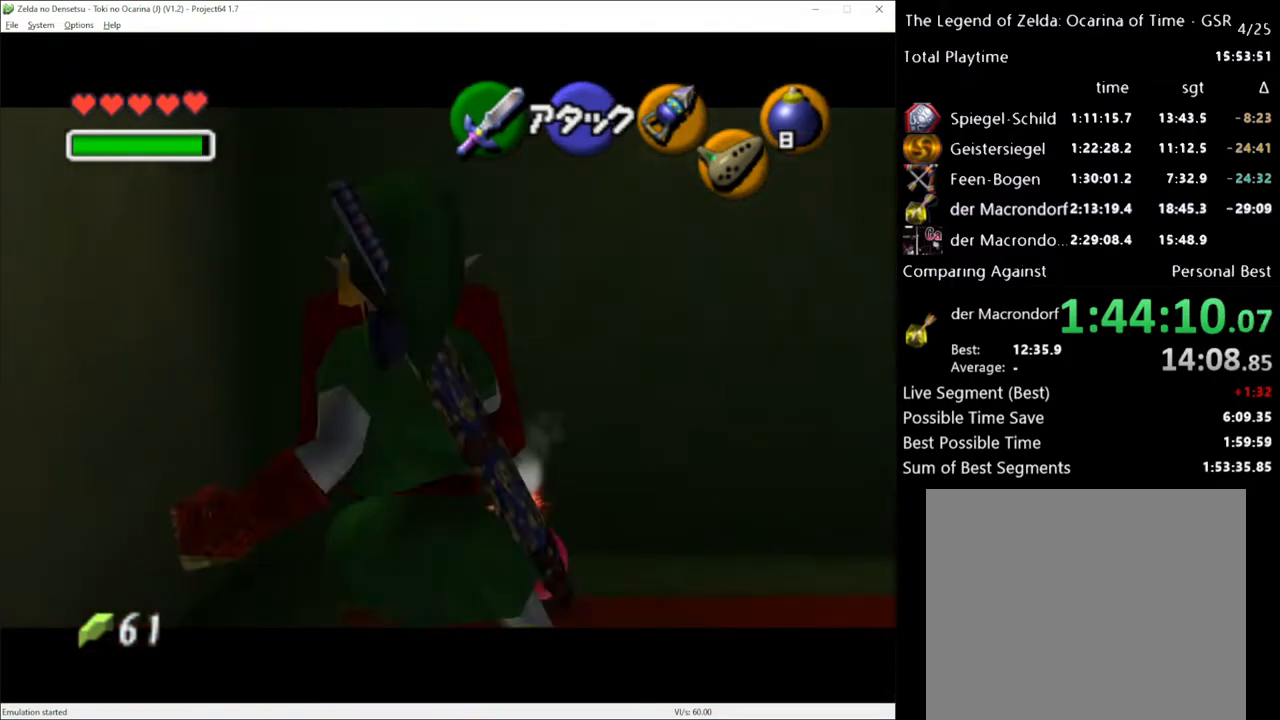
Gameplay with a controller (Xbox layout); each line is a JSON object with the inputs held at the frame after it. "events" lists button and stick changes between this image and that frame as [ms after this image, input, new state], when the widget could be followed in between. Not read: L3 R3.
{"buttons": ["L1", "R2"], "left_stick": "center", "right_stick": "center", "events": []}
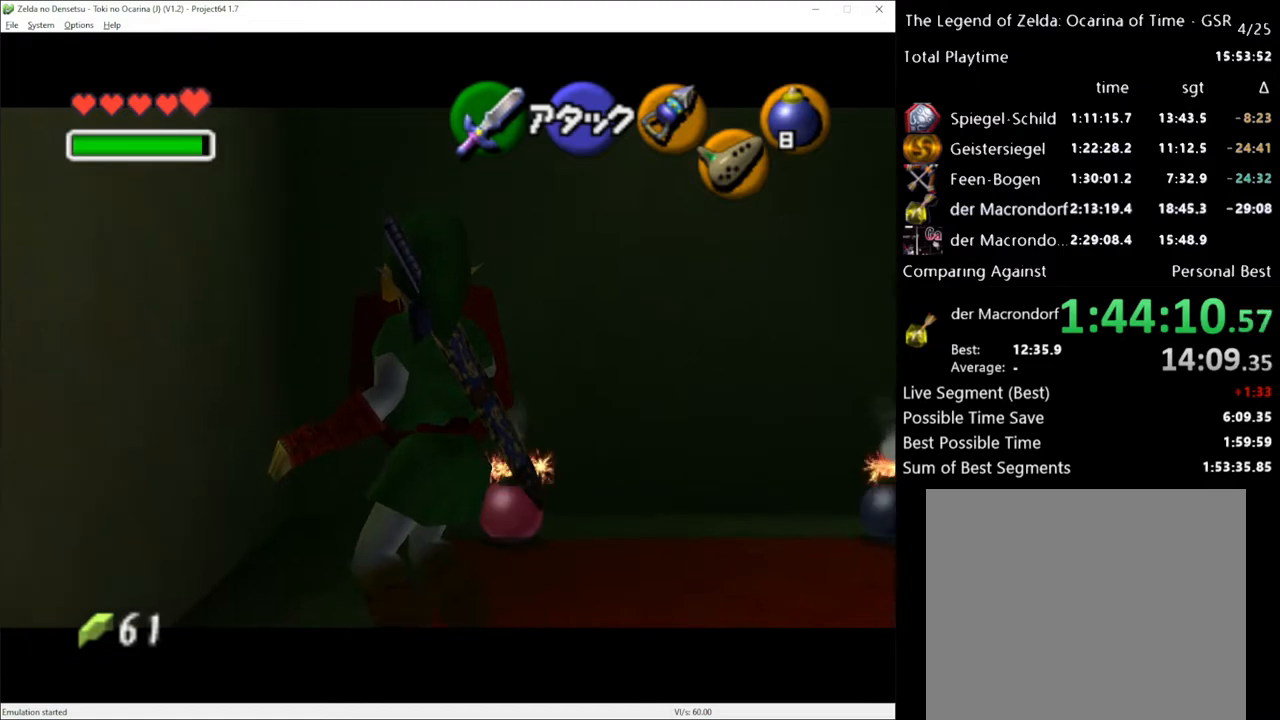
{"buttons": ["L1", "R2"], "left_stick": "center", "right_stick": "center", "events": [[433, "A", "down"], [483, "A", "up"]]}
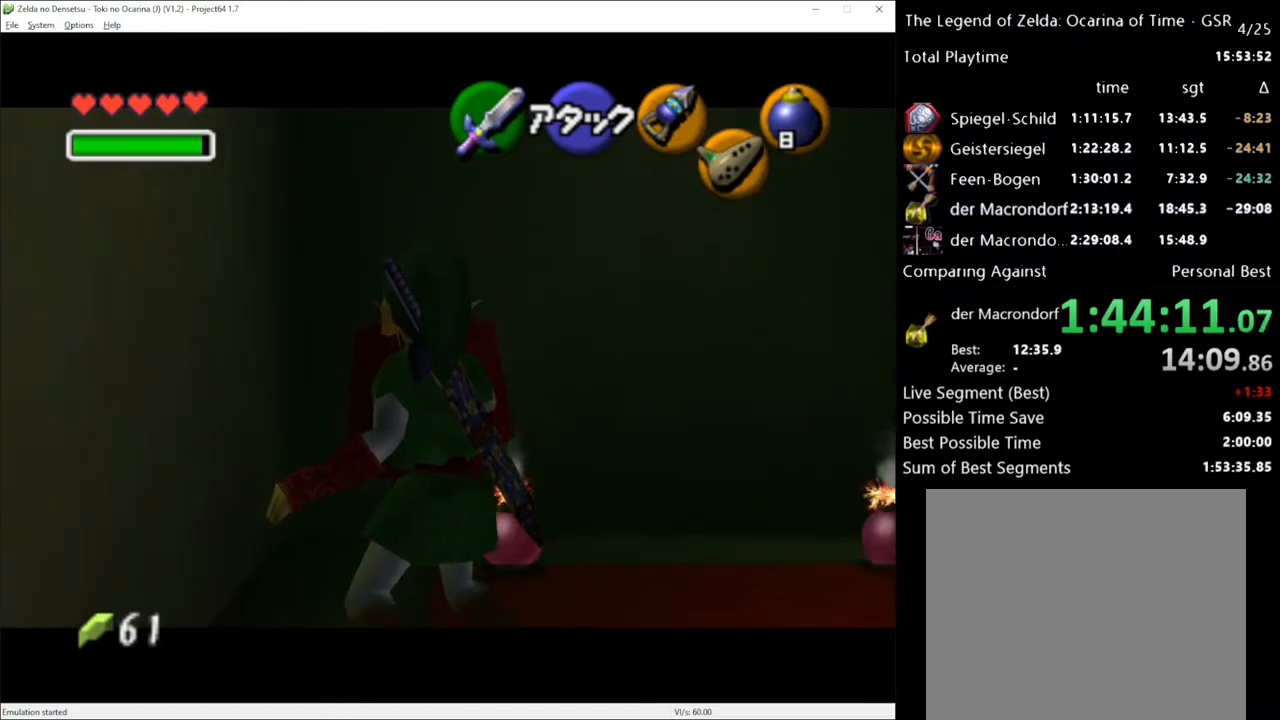
{"buttons": ["A", "L1", "R2"], "left_stick": "center", "right_stick": "center", "events": [[83, "A", "down"], [117, "A", "up"], [133, "A", "down"], [233, "A", "up"], [267, "A", "down"], [333, "A", "up"], [383, "A", "down"], [433, "A", "up"], [483, "A", "down"]]}
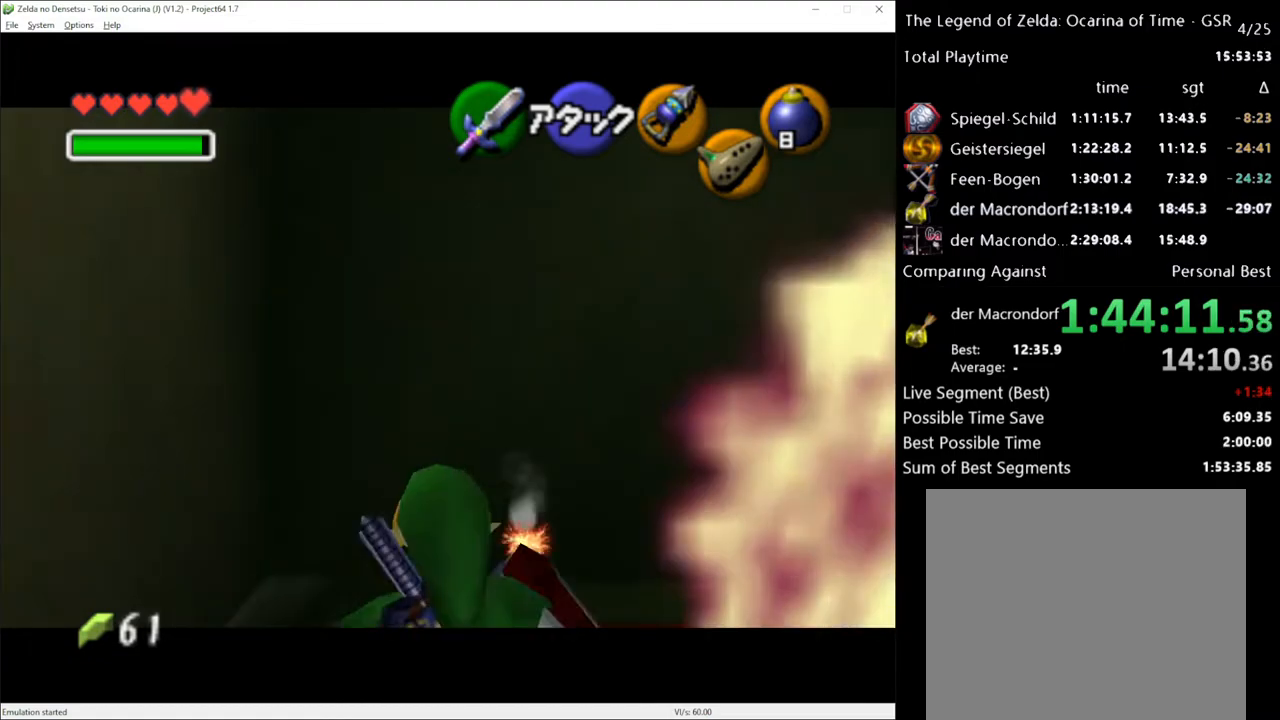
{"buttons": ["L1", "R2"], "left_stick": "center", "right_stick": "center", "events": [[50, "A", "up"], [117, "A", "down"], [167, "A", "up"]]}
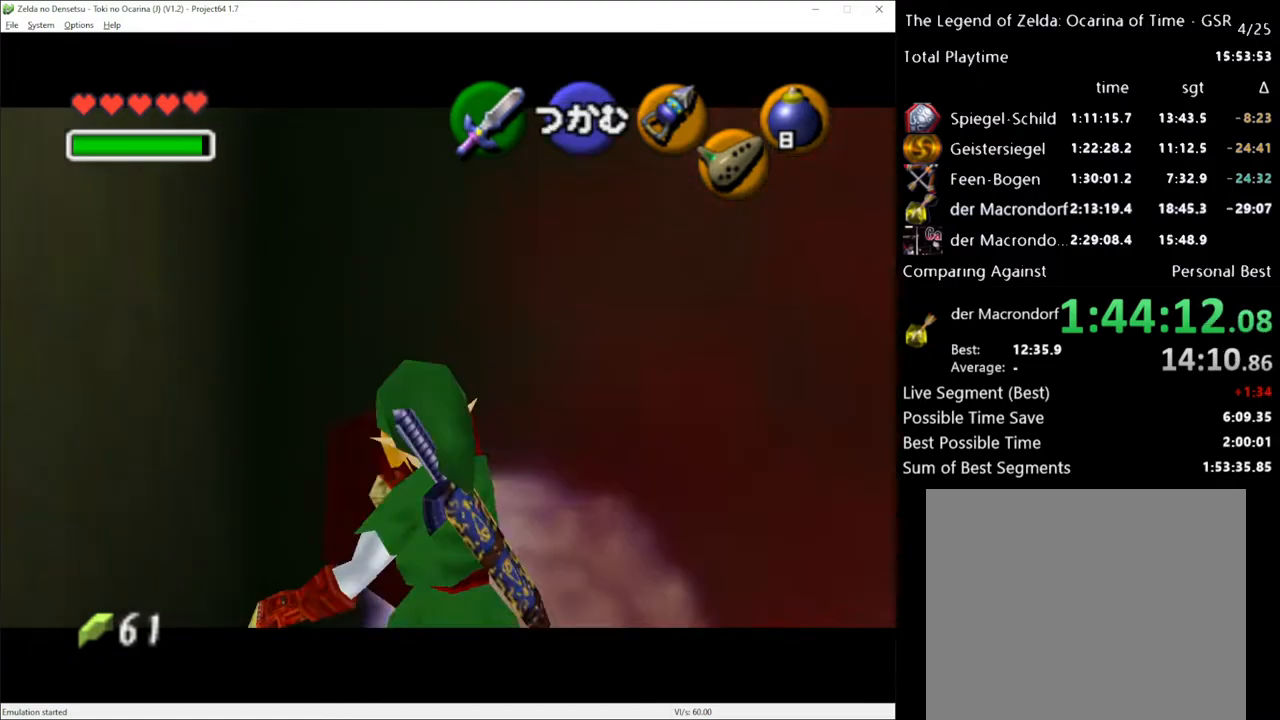
{"buttons": ["L1"], "left_stick": "center", "right_stick": "center", "events": [[267, "R2", "up"]]}
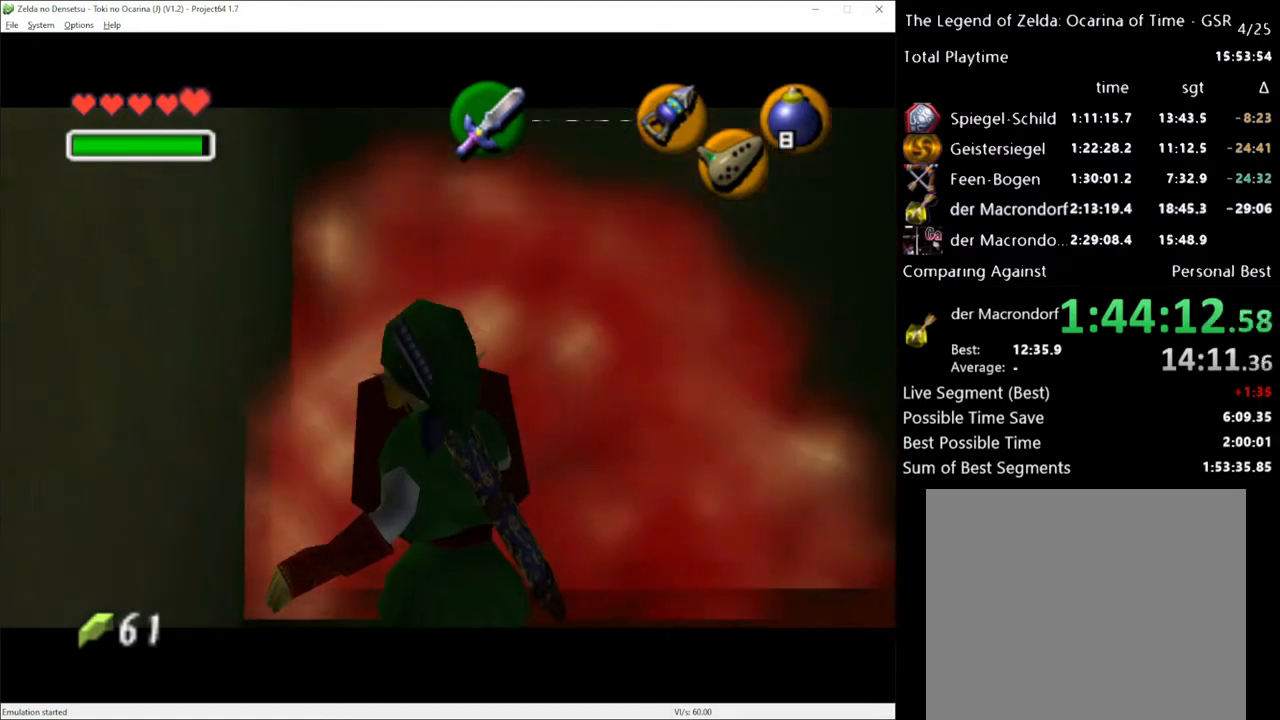
{"buttons": ["L1"], "left_stick": "up", "right_stick": "center", "events": [[17, "left_stick", "down"], [100, "A", "down"], [200, "left_stick", "center"], [233, "A", "up"], [267, "left_stick", "up"]]}
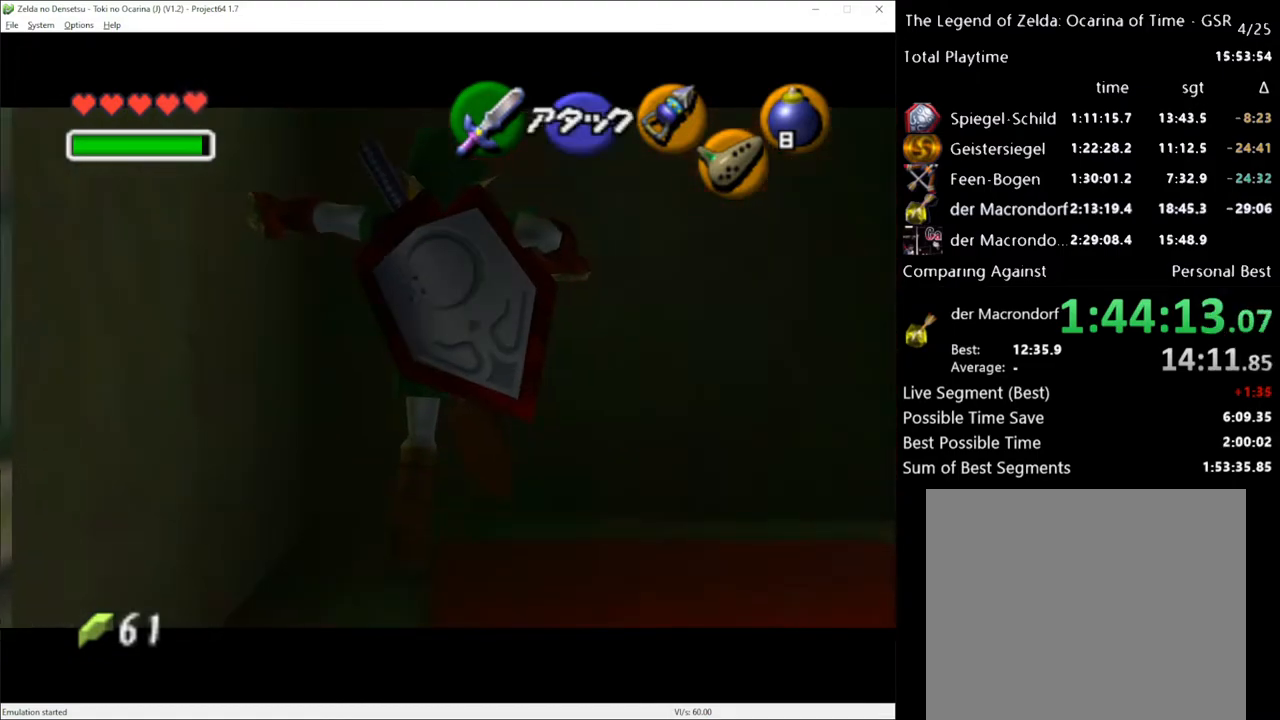
{"buttons": ["B", "L1", "R2"], "left_stick": "center", "right_stick": "center", "events": [[333, "left_stick", "center"], [433, "B", "down"], [467, "R2", "down"]]}
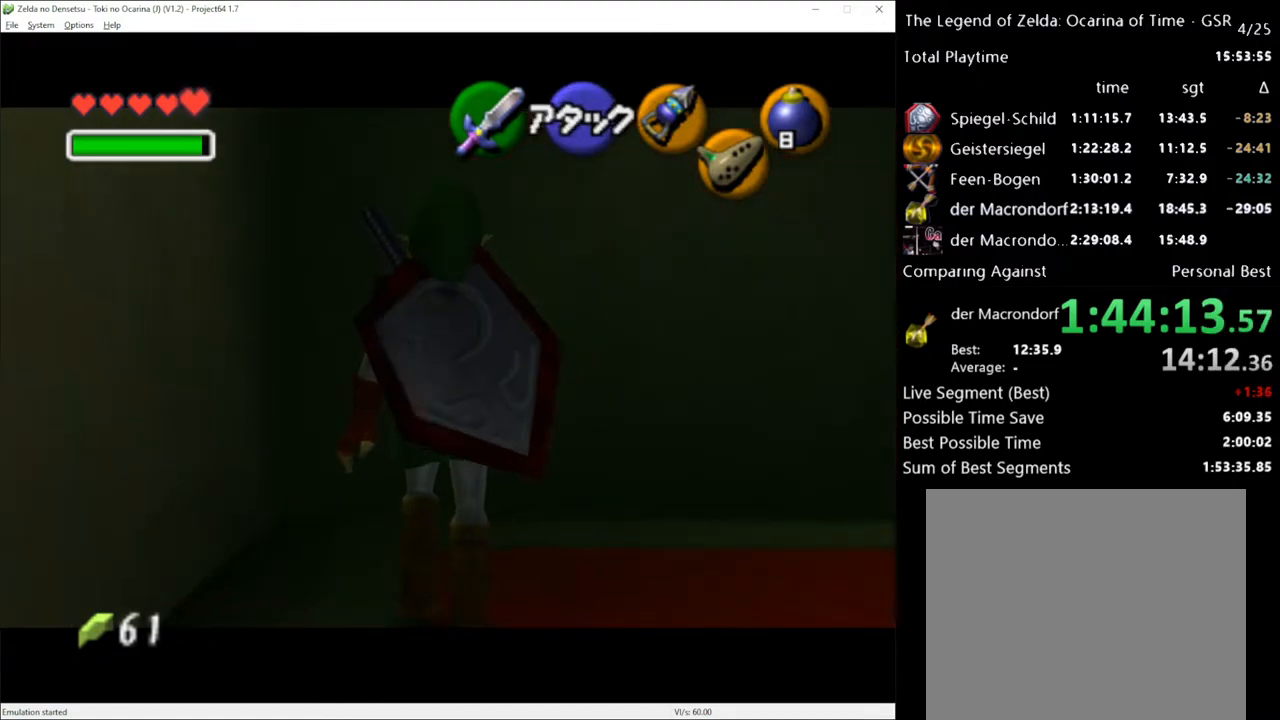
{"buttons": ["L1"], "left_stick": "center", "right_stick": "center", "events": [[17, "B", "up"], [83, "R2", "up"], [183, "left_stick", "right"], [233, "A", "down"], [333, "A", "up"], [333, "left_stick", "center"]]}
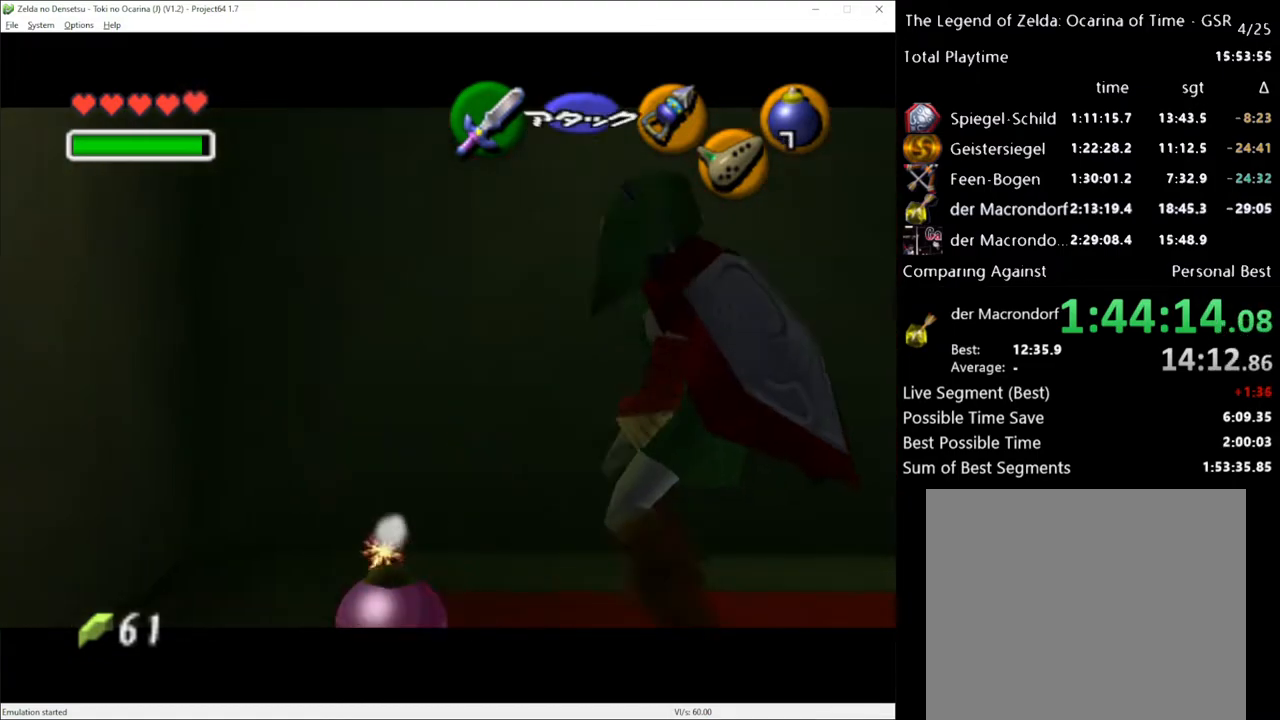
{"buttons": ["L1", "R2"], "left_stick": "center", "right_stick": "center", "events": [[150, "B", "down"], [233, "R2", "down"], [300, "B", "up"], [400, "R2", "up"], [483, "R2", "down"]]}
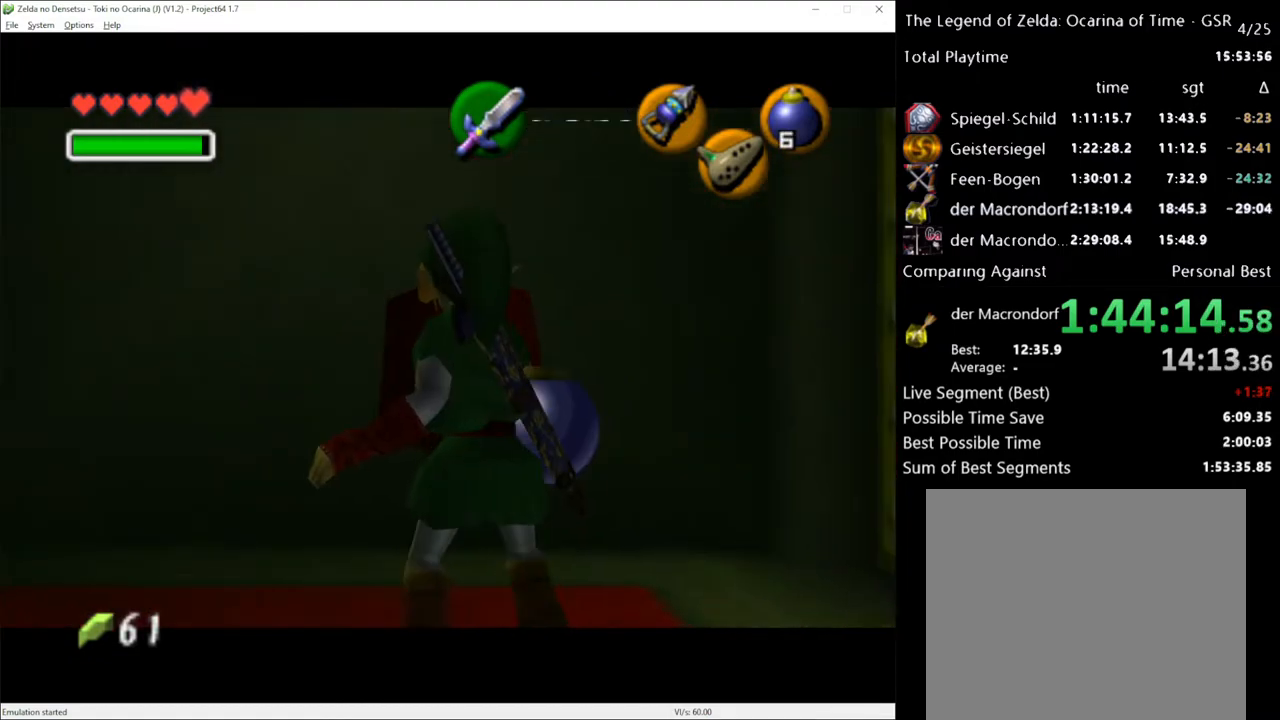
{"buttons": ["L1", "R2"], "left_stick": "center", "right_stick": "center", "events": [[233, "A", "down"], [300, "A", "up"]]}
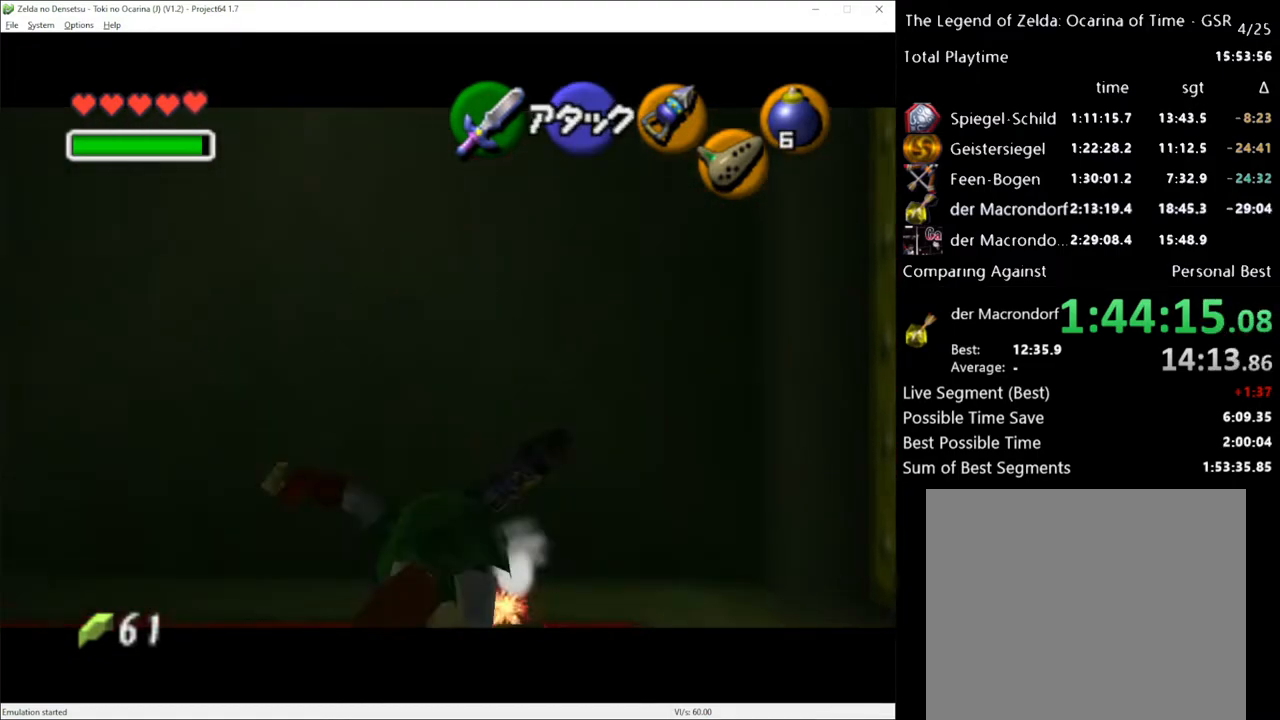
{"buttons": ["A", "L1", "R2"], "left_stick": "center", "right_stick": "center", "events": [[333, "left_stick", "down"], [383, "A", "down"], [450, "left_stick", "center"]]}
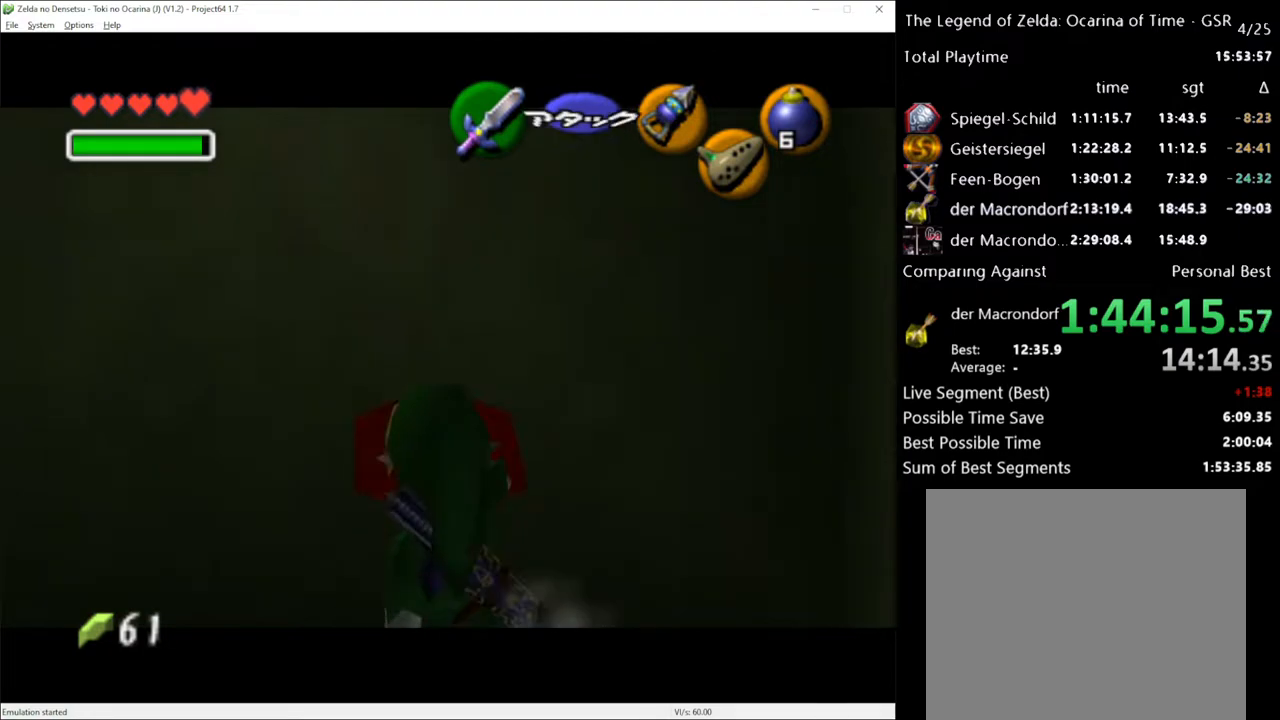
{"buttons": ["L1", "R2"], "left_stick": "center", "right_stick": "center", "events": [[50, "A", "up"], [83, "R2", "up"], [167, "R2", "down"]]}
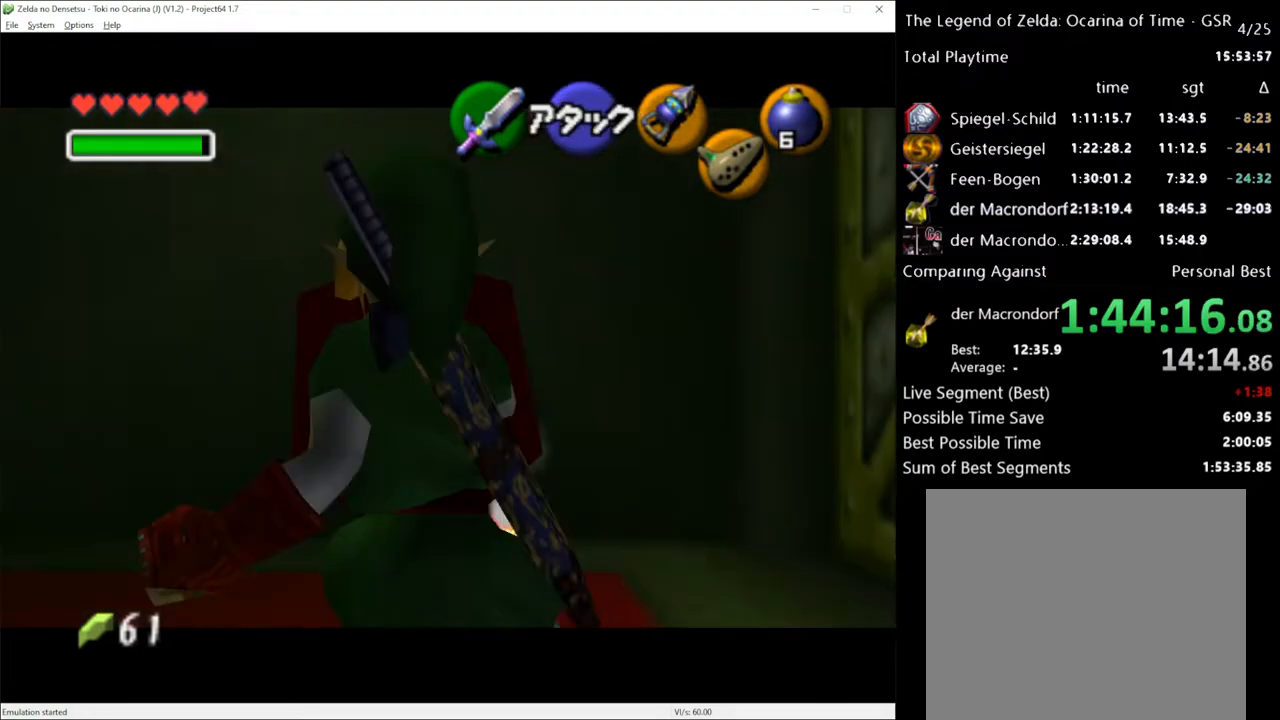
{"buttons": ["L1", "R2"], "left_stick": "center", "right_stick": "center", "events": []}
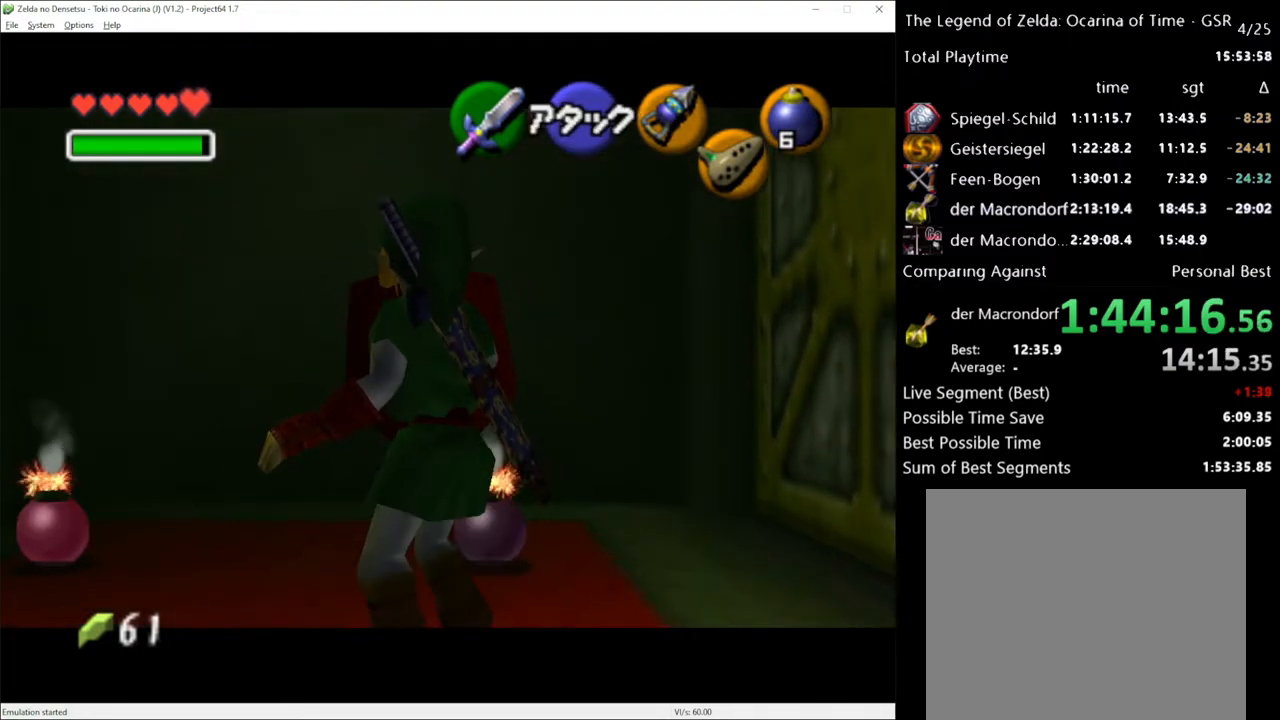
{"buttons": ["A", "L1", "R2"], "left_stick": "center", "right_stick": "center", "events": [[367, "A", "down"], [433, "A", "up"], [483, "A", "down"]]}
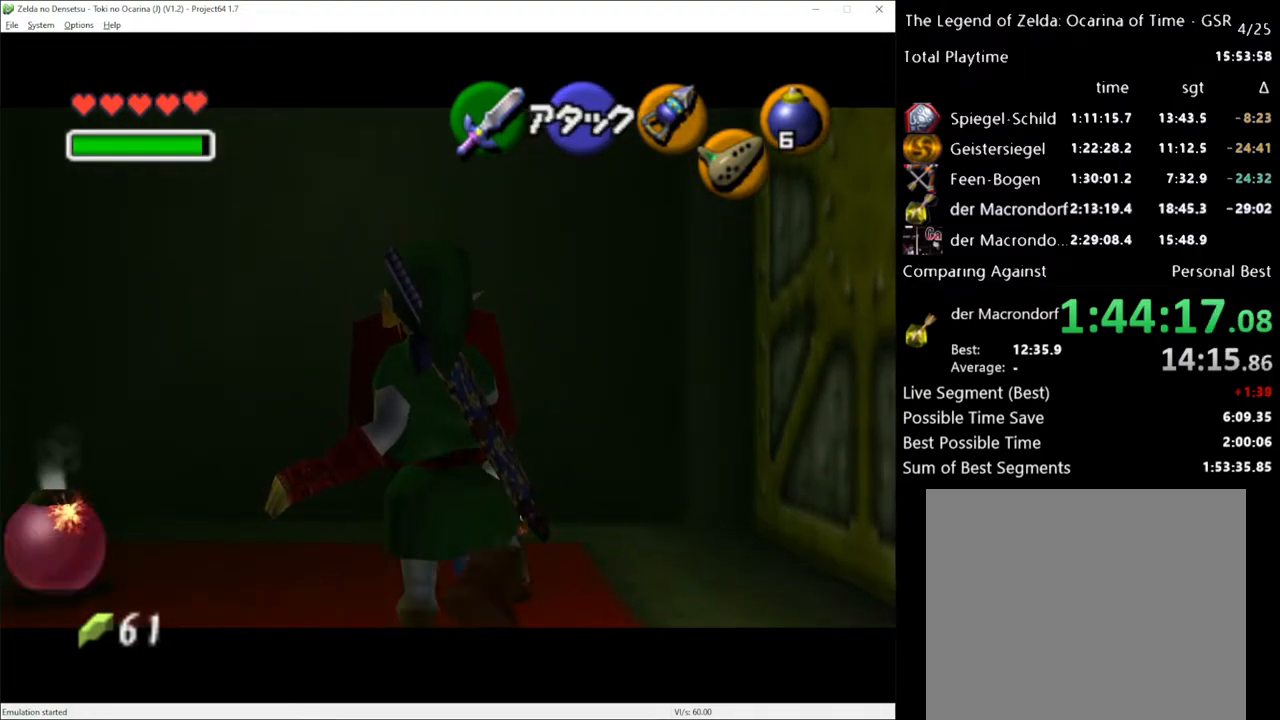
{"buttons": ["L1", "R2"], "left_stick": "center", "right_stick": "center", "events": [[17, "A", "up"], [83, "A", "down"], [150, "A", "up"], [200, "A", "down"], [233, "A", "up"], [300, "A", "down"], [350, "A", "up"], [417, "A", "down"], [483, "A", "up"]]}
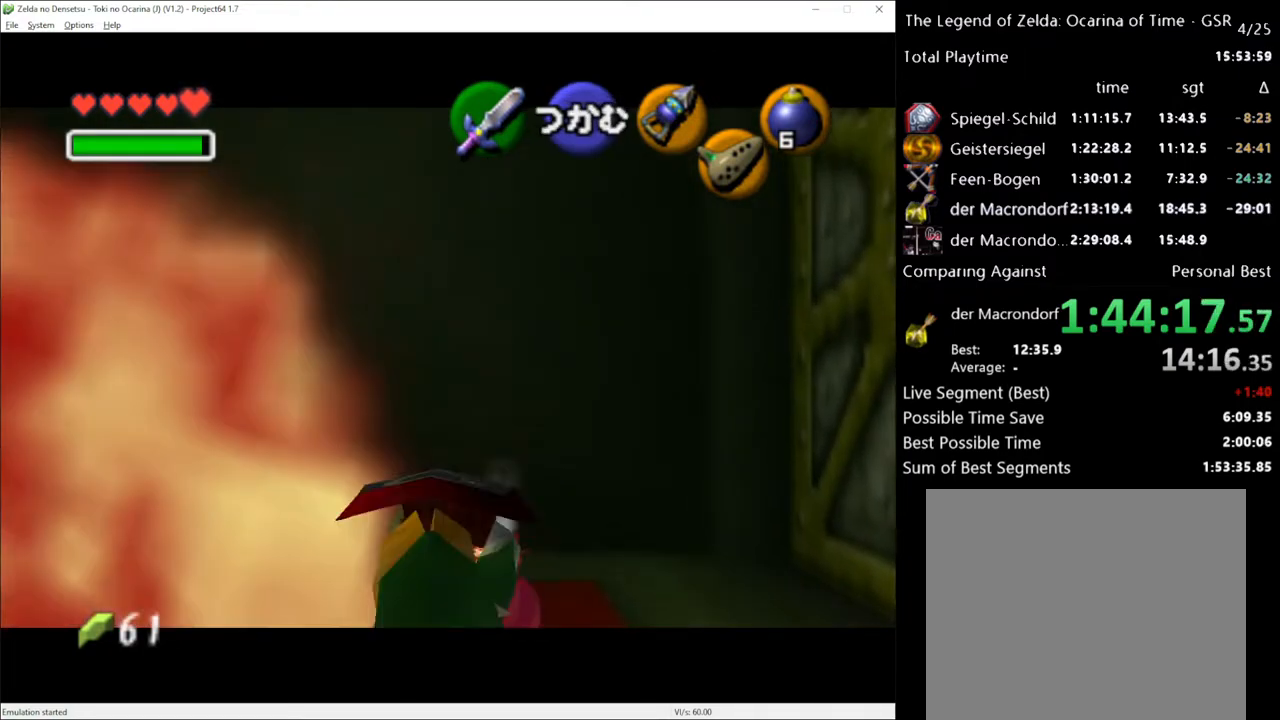
{"buttons": ["L1", "R2"], "left_stick": "center", "right_stick": "center", "events": [[333, "START", "down"], [450, "START", "up"]]}
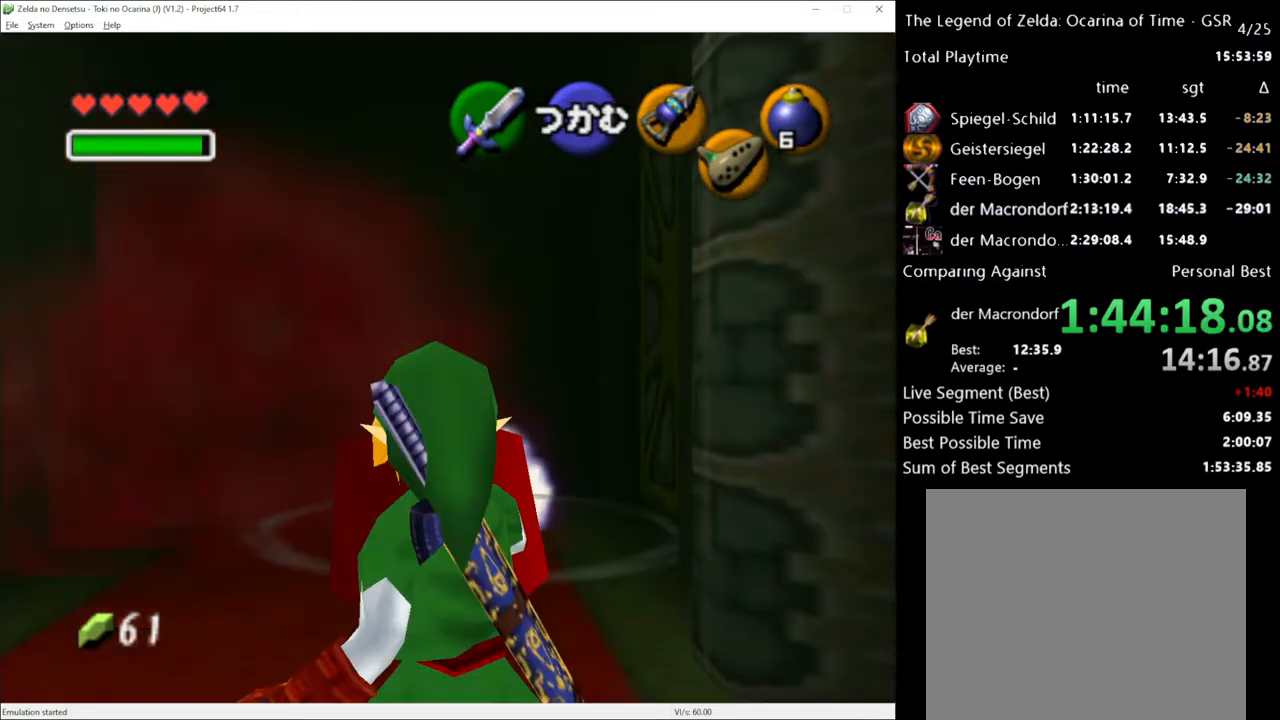
{"buttons": ["R2"], "left_stick": "center", "right_stick": "center", "events": [[300, "L1", "up"]]}
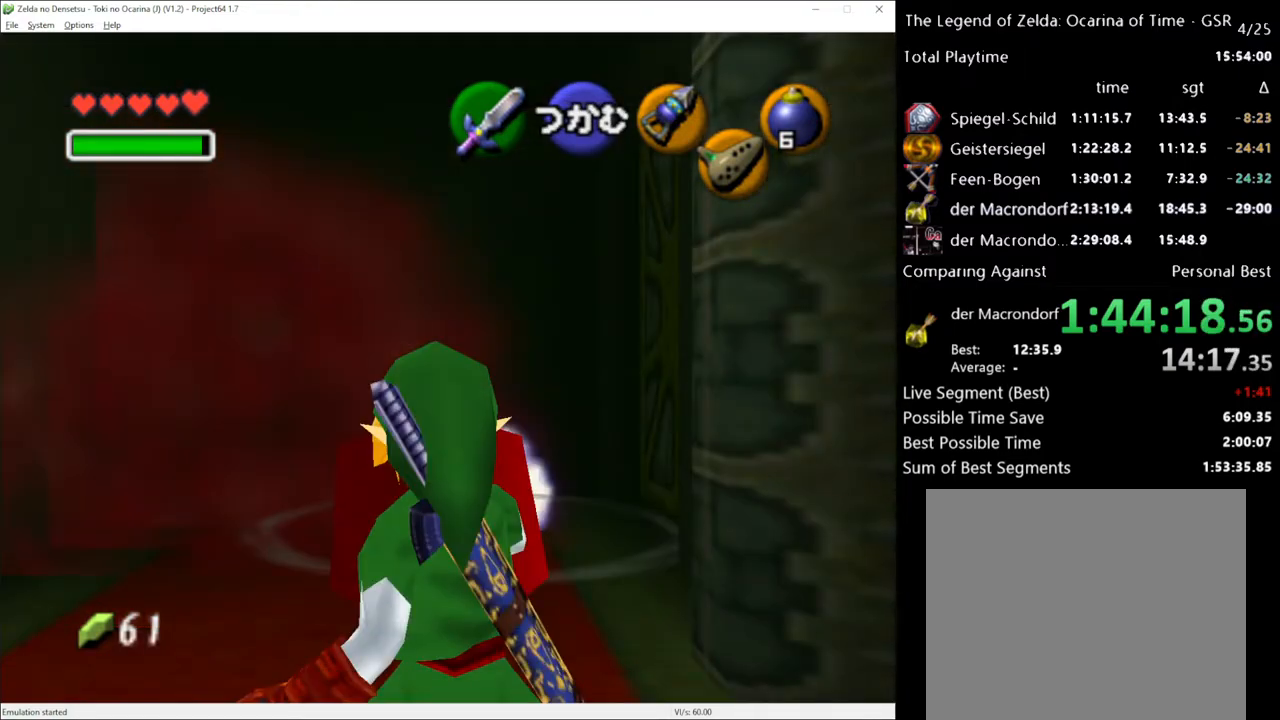
{"buttons": ["R2"], "left_stick": "center", "right_stick": "center", "events": []}
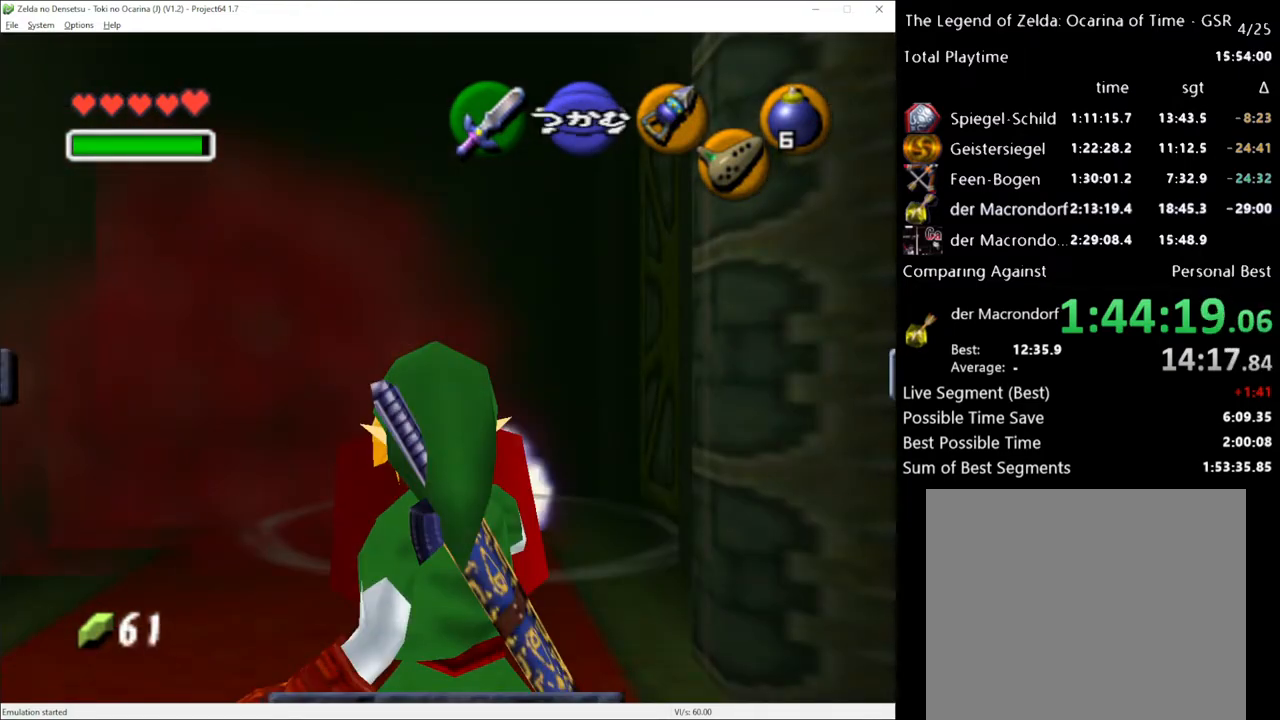
{"buttons": ["R2"], "left_stick": "up-left", "right_stick": "center", "events": [[383, "left_stick", "up-left"]]}
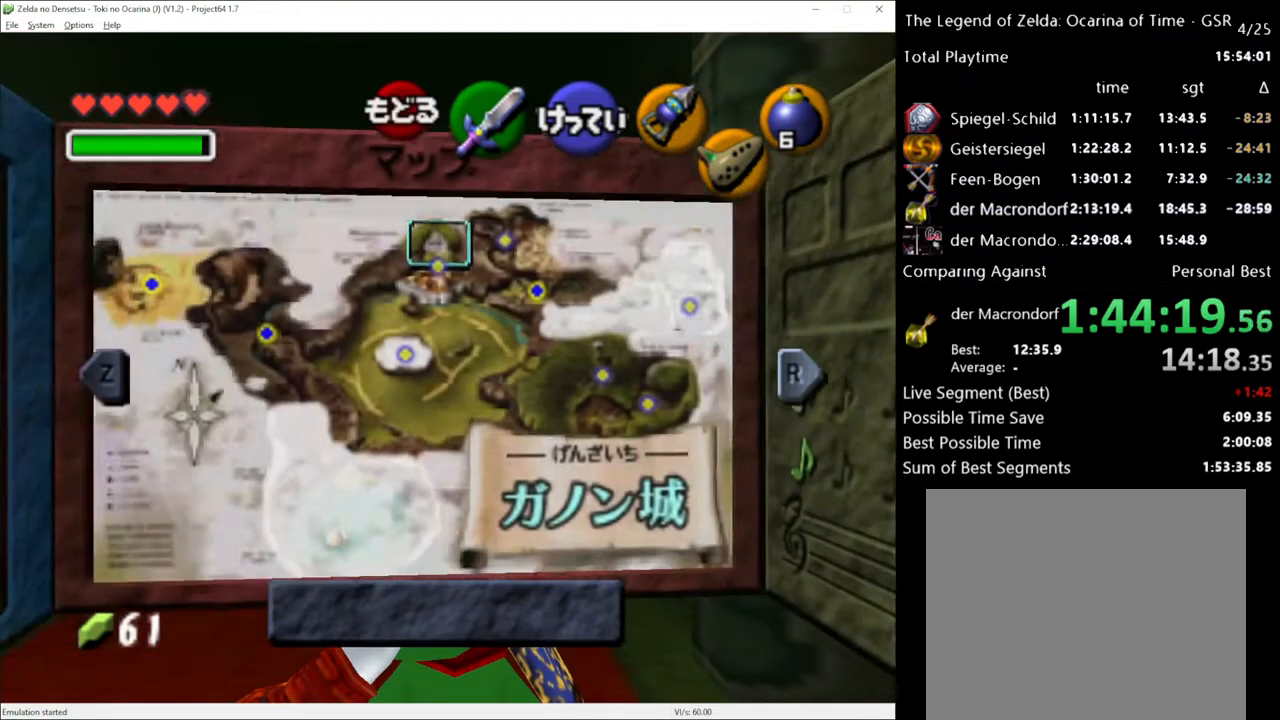
{"buttons": ["R2"], "left_stick": "up-left", "right_stick": "center", "events": [[17, "START", "down"], [117, "START", "up"]]}
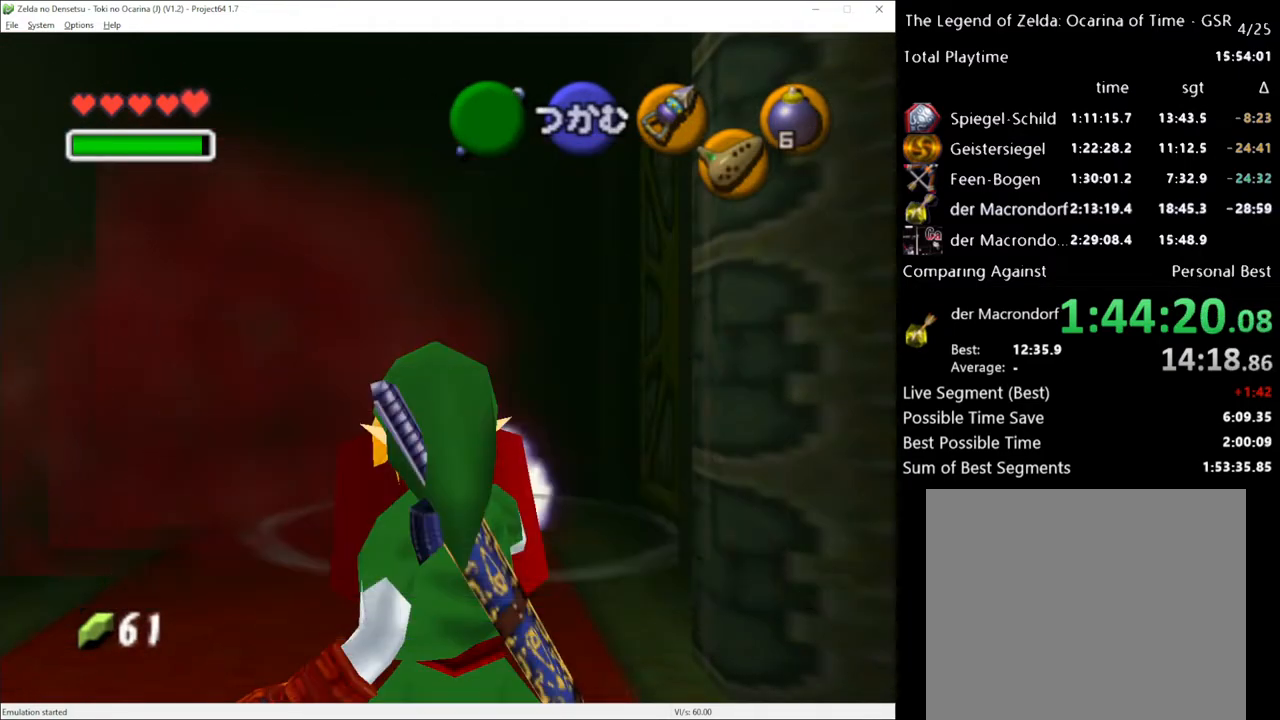
{"buttons": ["R2"], "left_stick": "up-left", "right_stick": "center", "events": []}
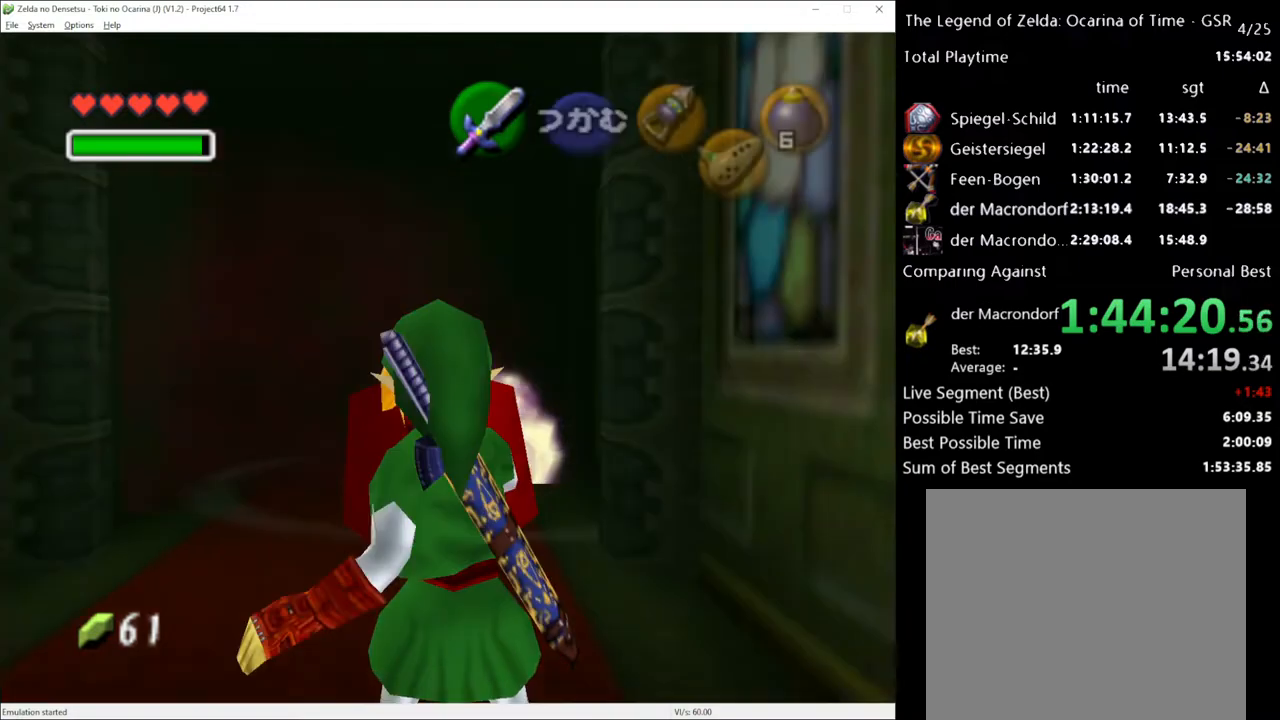
{"buttons": ["R2"], "left_stick": "up-left", "right_stick": "center", "events": []}
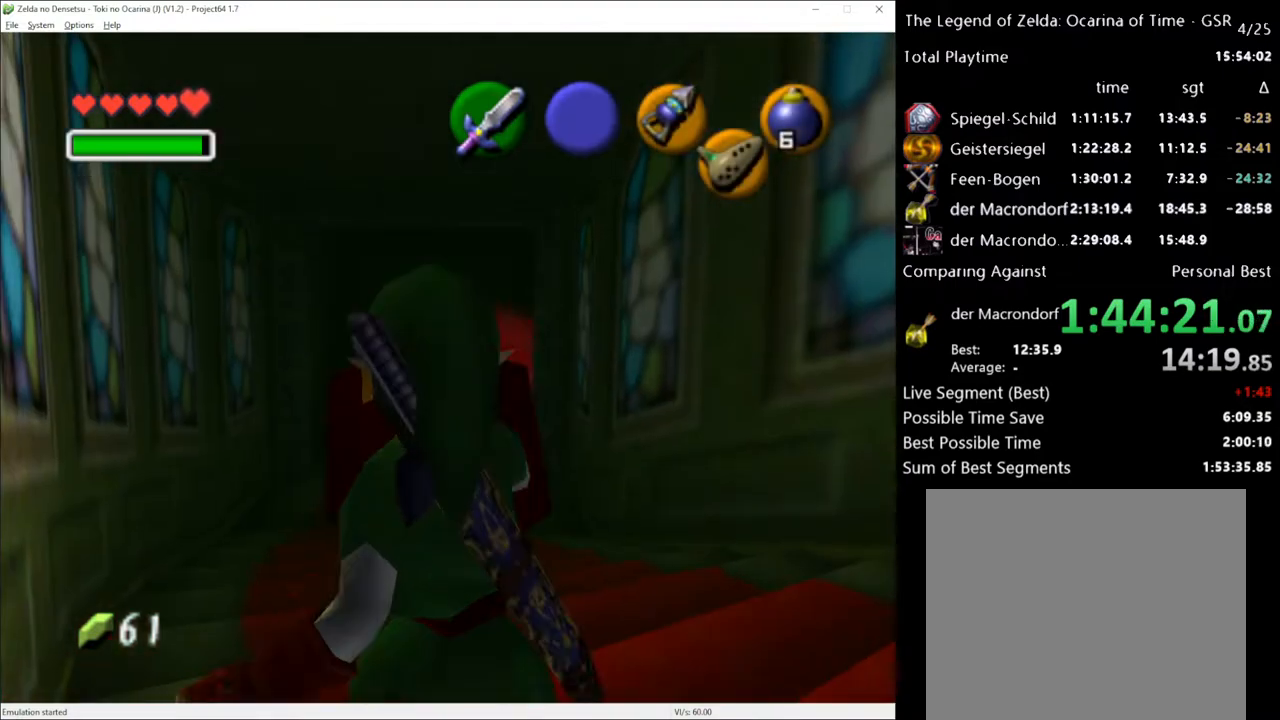
{"buttons": ["L1"], "left_stick": "up-left", "right_stick": "center", "events": [[167, "R2", "up"], [483, "L1", "down"]]}
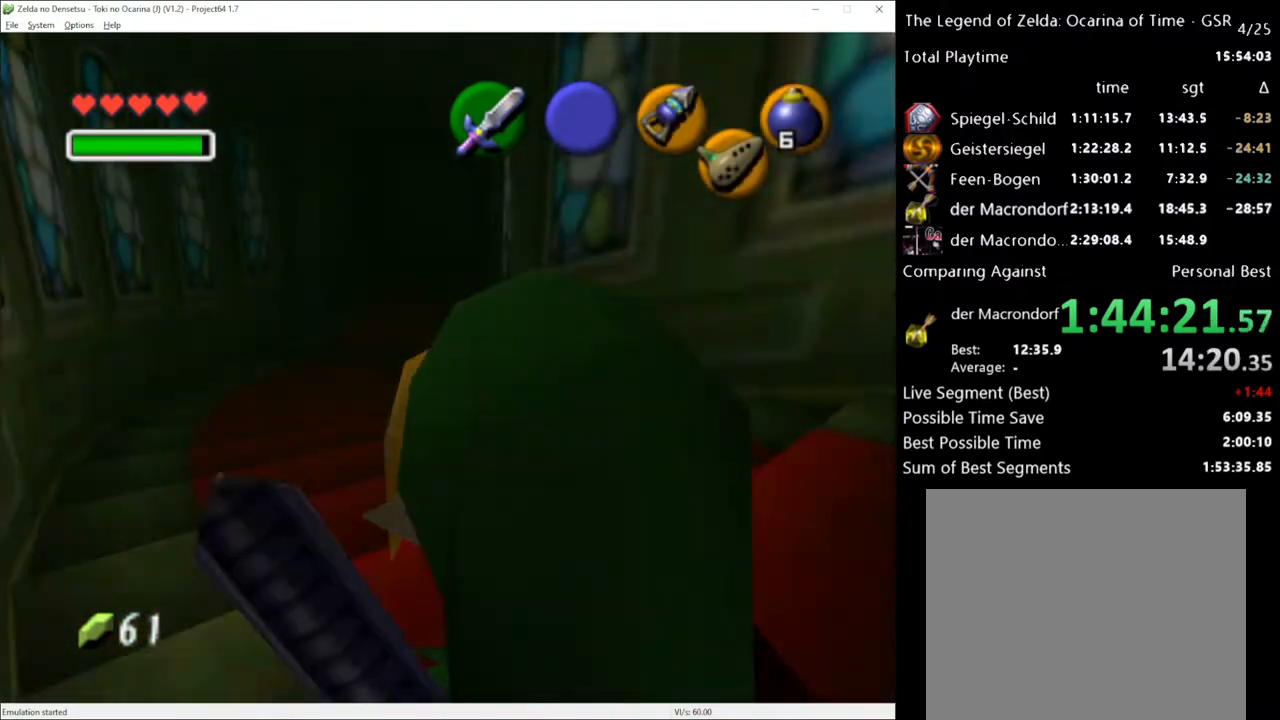
{"buttons": ["L1"], "left_stick": "up-left", "right_stick": "center", "events": []}